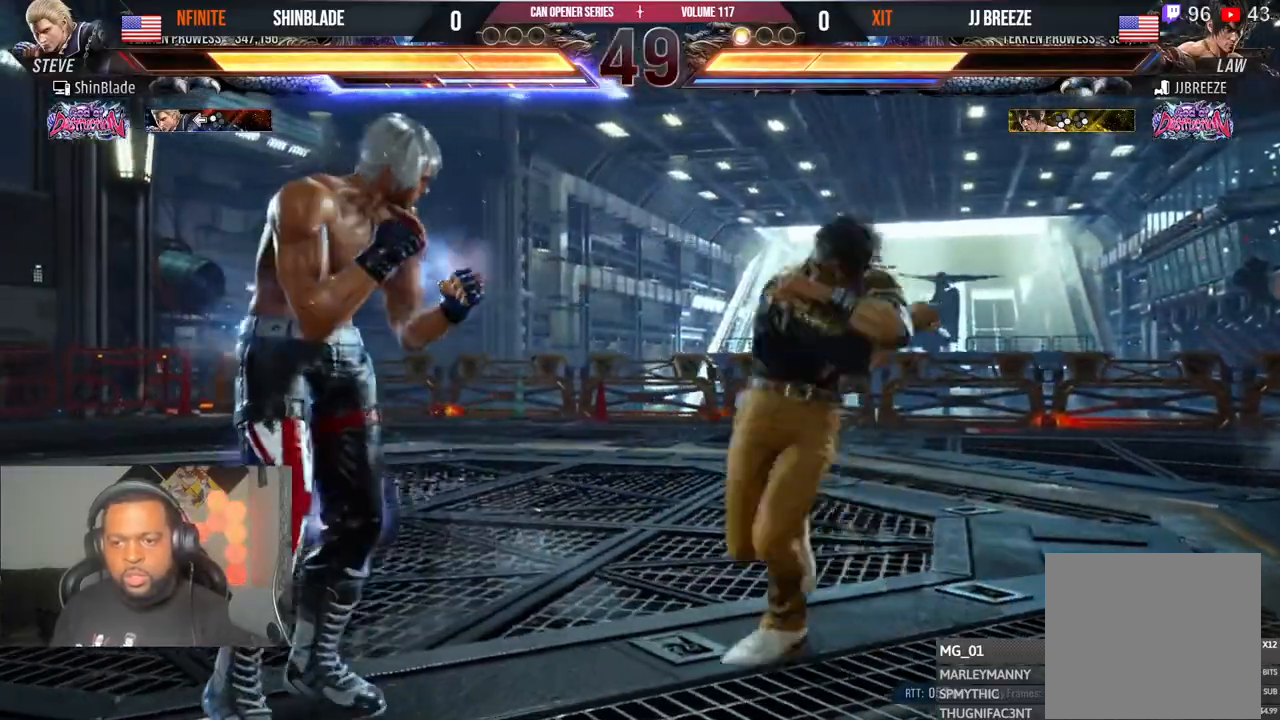
Gameplay with a controller (PlayStation layout); each line is a JSON object with the inputs held at the frame after it. "events" lists button and stick changes between this image and that frame as [ms after this image, input, new state], when the widget could be followed in between. Not read: HOME L1 R1.
{"buttons": ["SQUARE", "DPAD_LEFT"], "left_stick": "center", "right_stick": "center", "events": [[17, "CROSS", "up"], [167, "TRIANGLE", "down"], [300, "TRIANGLE", "up"], [483, "SQUARE", "down"]]}
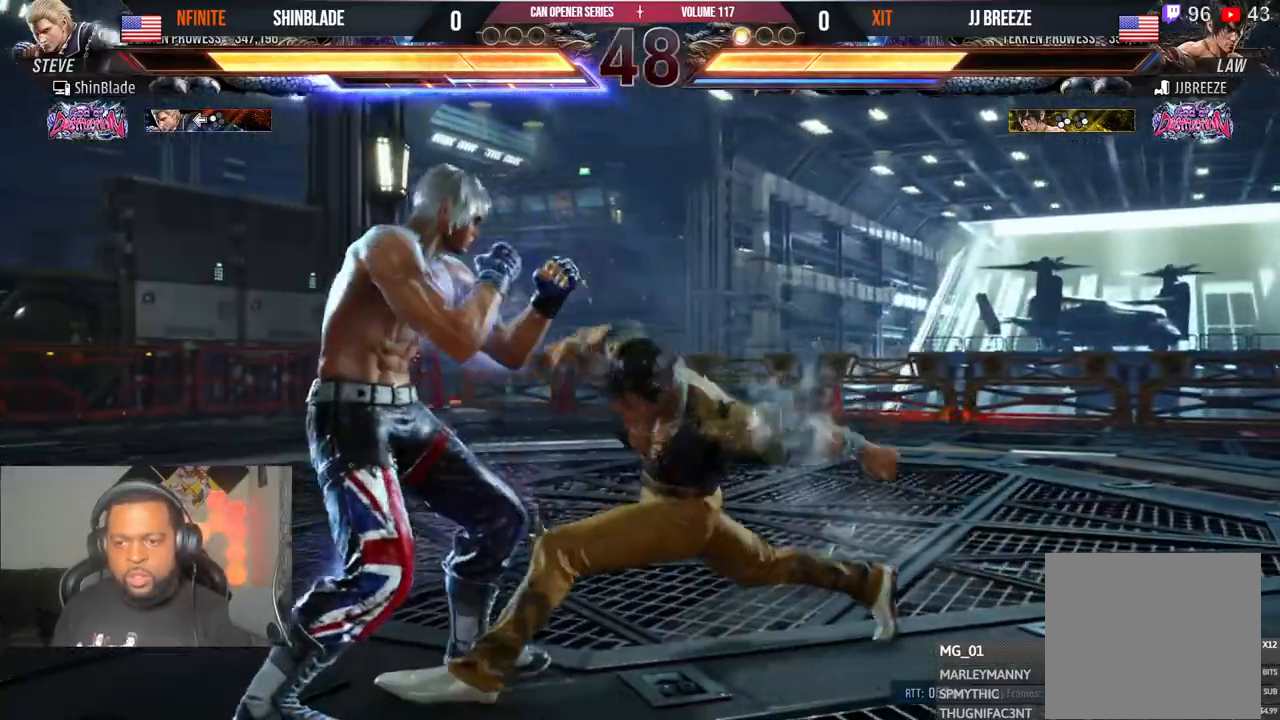
{"buttons": ["CROSS", "DPAD_LEFT"], "left_stick": "center", "right_stick": "center", "events": [[183, "SQUARE", "up"], [433, "CIRCLE", "down"], [450, "CROSS", "down"], [483, "CIRCLE", "up"]]}
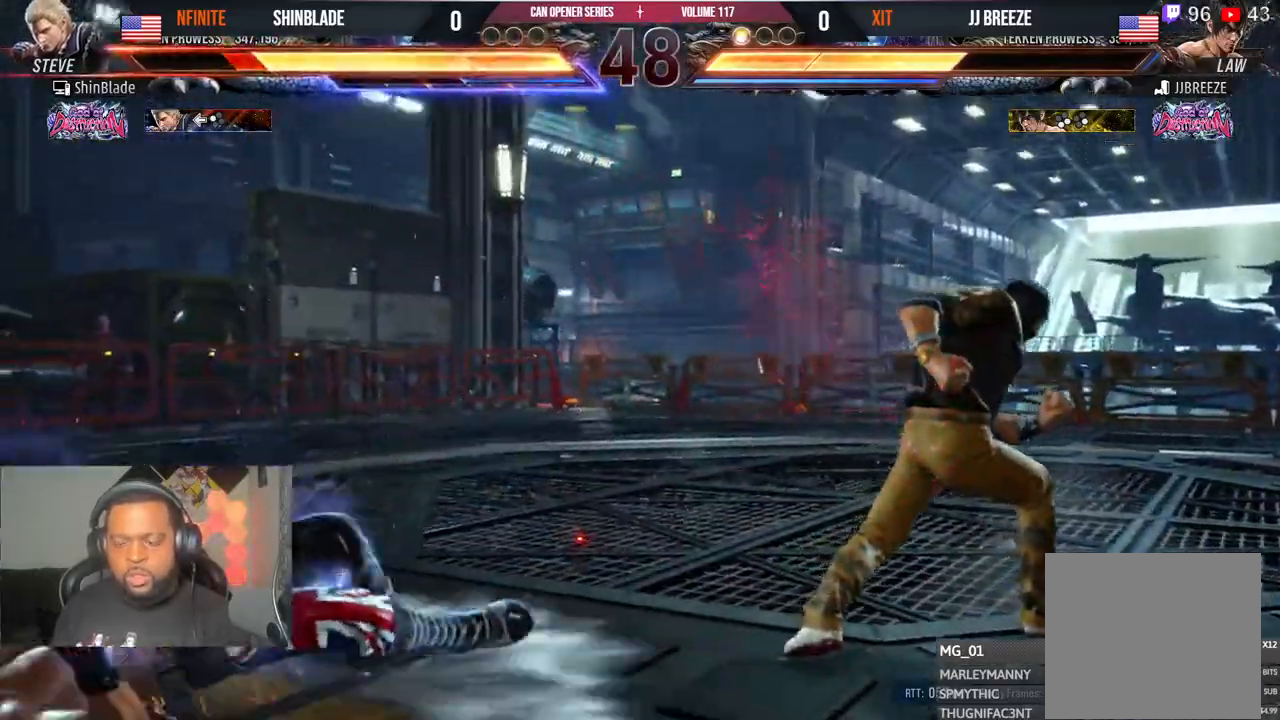
{"buttons": [], "left_stick": "center", "right_stick": "center", "events": [[67, "CIRCLE", "down"], [67, "CROSS", "up"], [133, "CIRCLE", "up"], [150, "DPAD_LEFT", "up"], [400, "DPAD_UP", "down"], [467, "DPAD_UP", "up"]]}
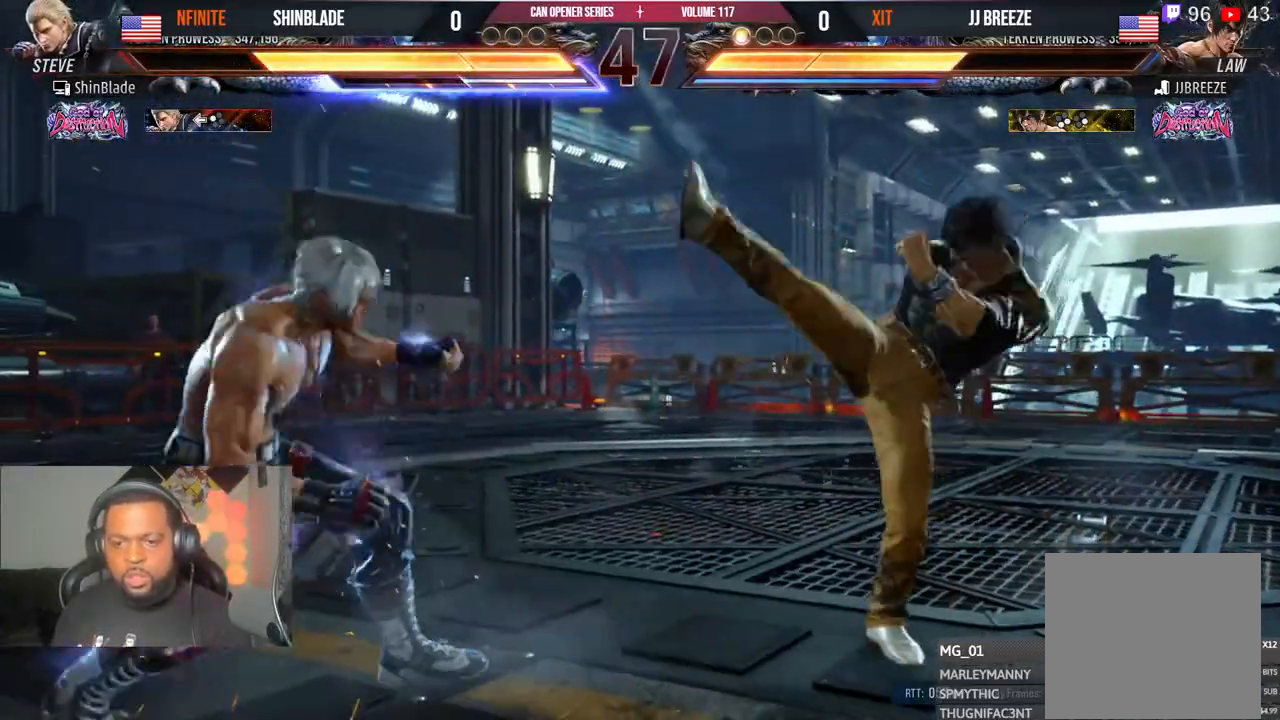
{"buttons": ["DPAD_LEFT"], "left_stick": "center", "right_stick": "center", "events": [[50, "DPAD_UP", "down"], [100, "DPAD_UP", "up"], [200, "DPAD_UP", "down"], [300, "DPAD_UP", "up"], [400, "DPAD_LEFT", "down"], [467, "DPAD_LEFT", "up"], [500, "DPAD_LEFT", "down"]]}
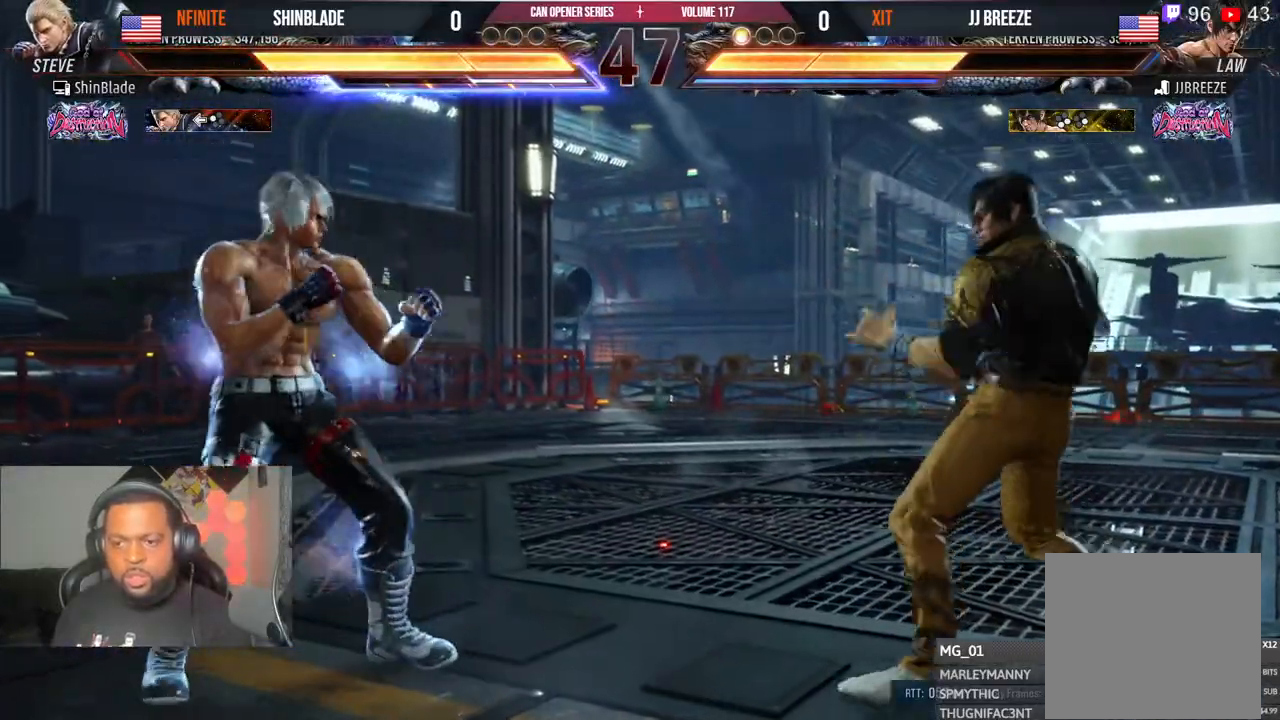
{"buttons": [], "left_stick": "center", "right_stick": "center", "events": [[83, "CIRCLE", "down"], [83, "CROSS", "down"], [183, "CIRCLE", "up"], [183, "CROSS", "up"], [267, "DPAD_DOWN", "down"], [317, "DPAD_DOWN", "up"], [500, "DPAD_LEFT", "up"]]}
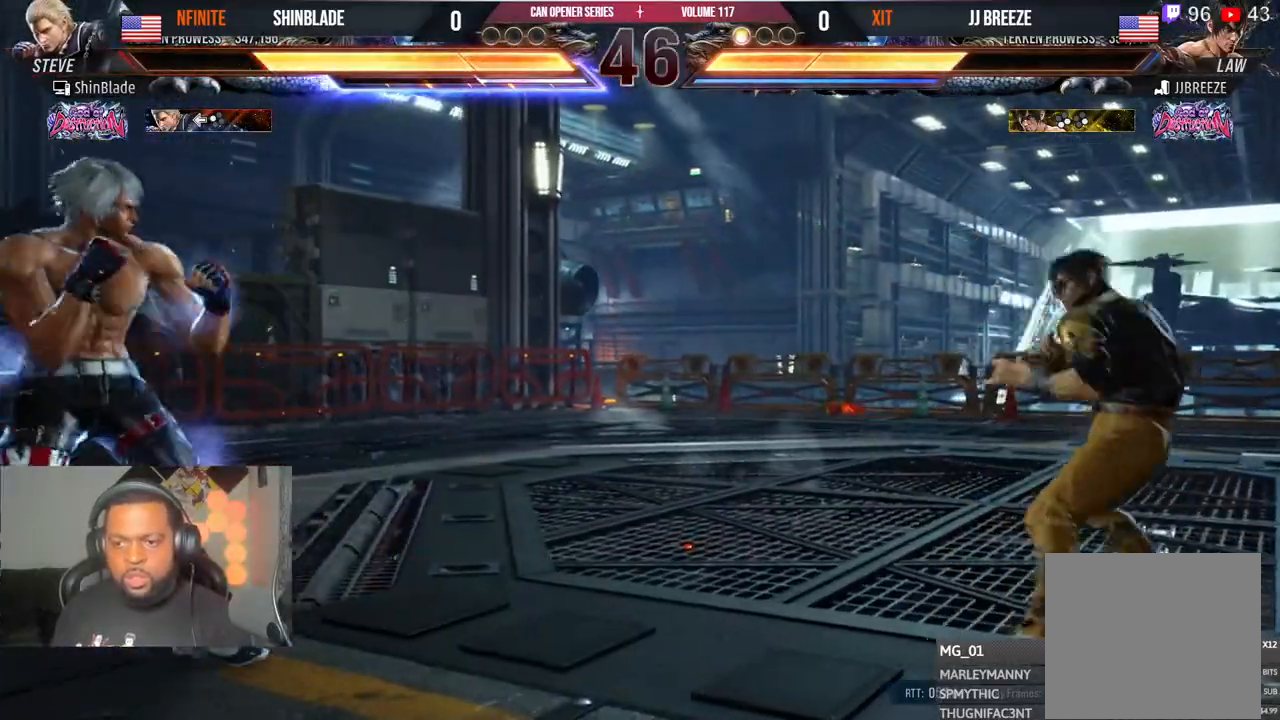
{"buttons": [], "left_stick": "center", "right_stick": "center", "events": [[33, "CIRCLE", "down"], [33, "CROSS", "down"], [117, "CIRCLE", "up"], [150, "CROSS", "up"], [300, "DPAD_DOWN", "down"], [483, "DPAD_DOWN", "up"]]}
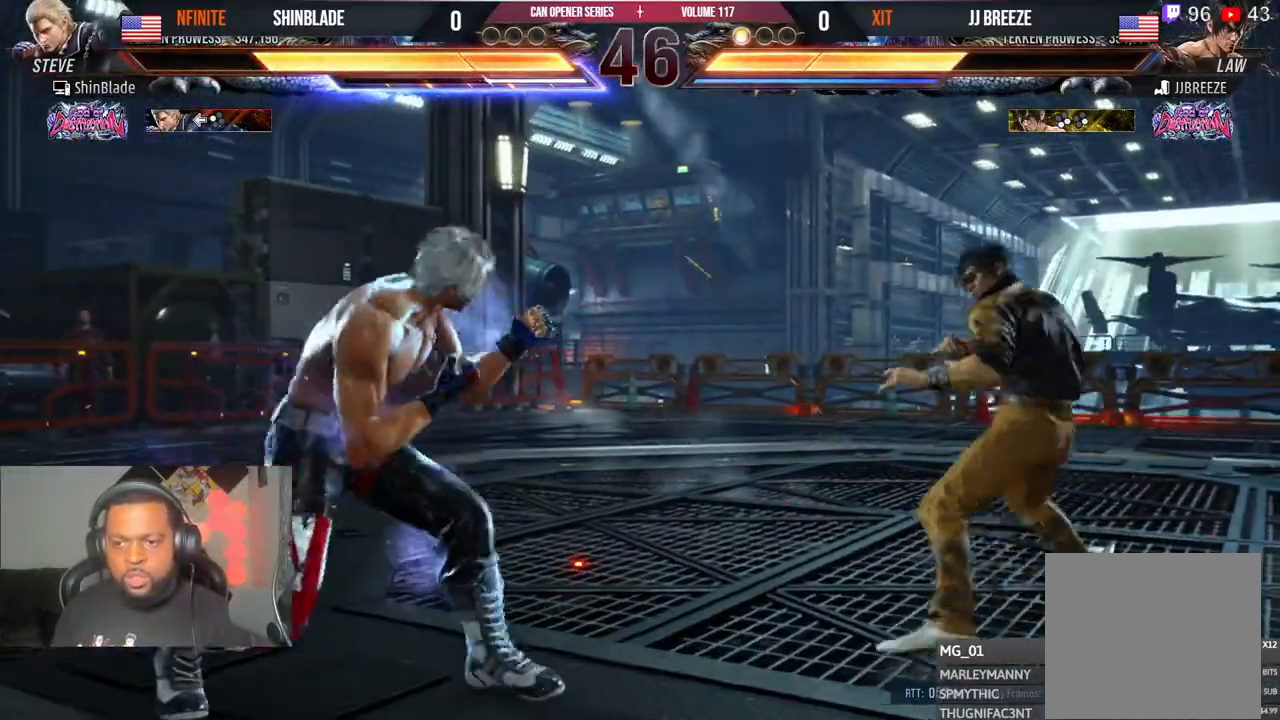
{"buttons": ["CROSS", "CIRCLE"], "left_stick": "center", "right_stick": "center", "events": [[417, "CIRCLE", "down"], [417, "CROSS", "down"]]}
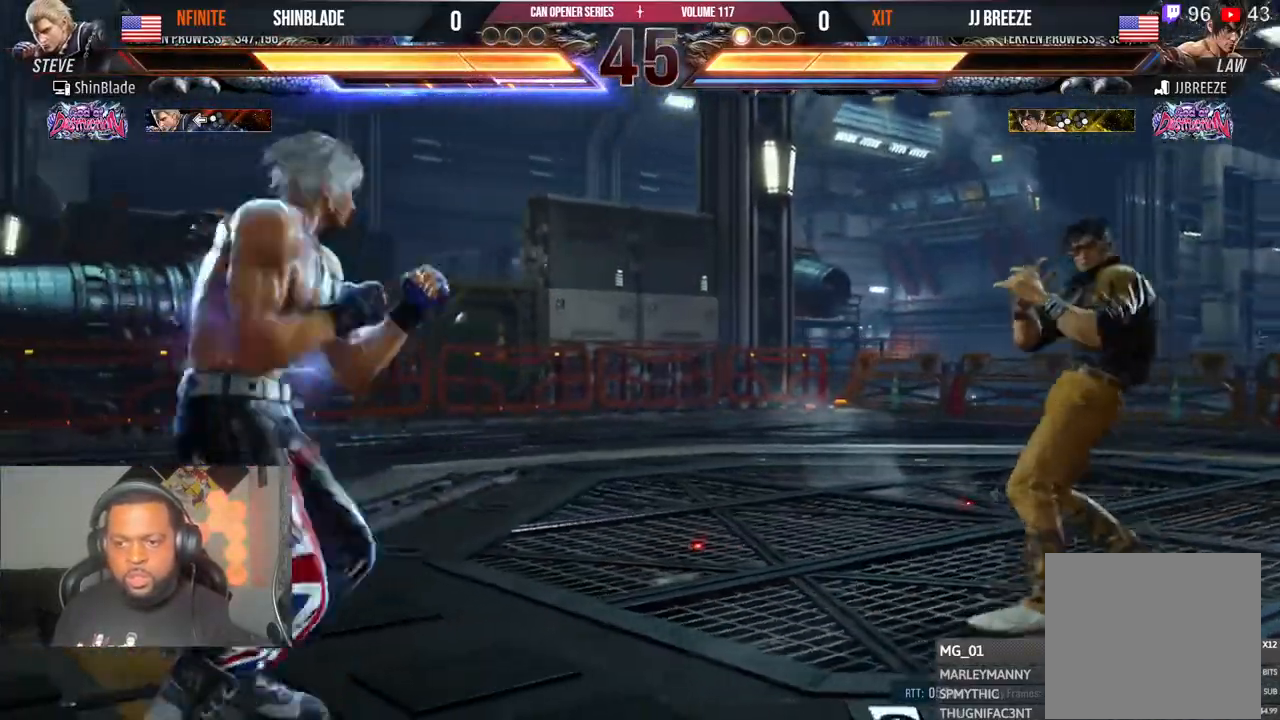
{"buttons": ["SQUARE", "DPAD_RIGHT"], "left_stick": "center", "right_stick": "center", "events": [[17, "CIRCLE", "up"], [17, "CROSS", "up"], [117, "TRIANGLE", "down"], [183, "DPAD_RIGHT", "down"], [217, "SQUARE", "down"], [233, "TRIANGLE", "up"], [283, "TRIANGLE", "down"], [317, "SQUARE", "up"], [367, "SQUARE", "down"], [450, "TRIANGLE", "up"]]}
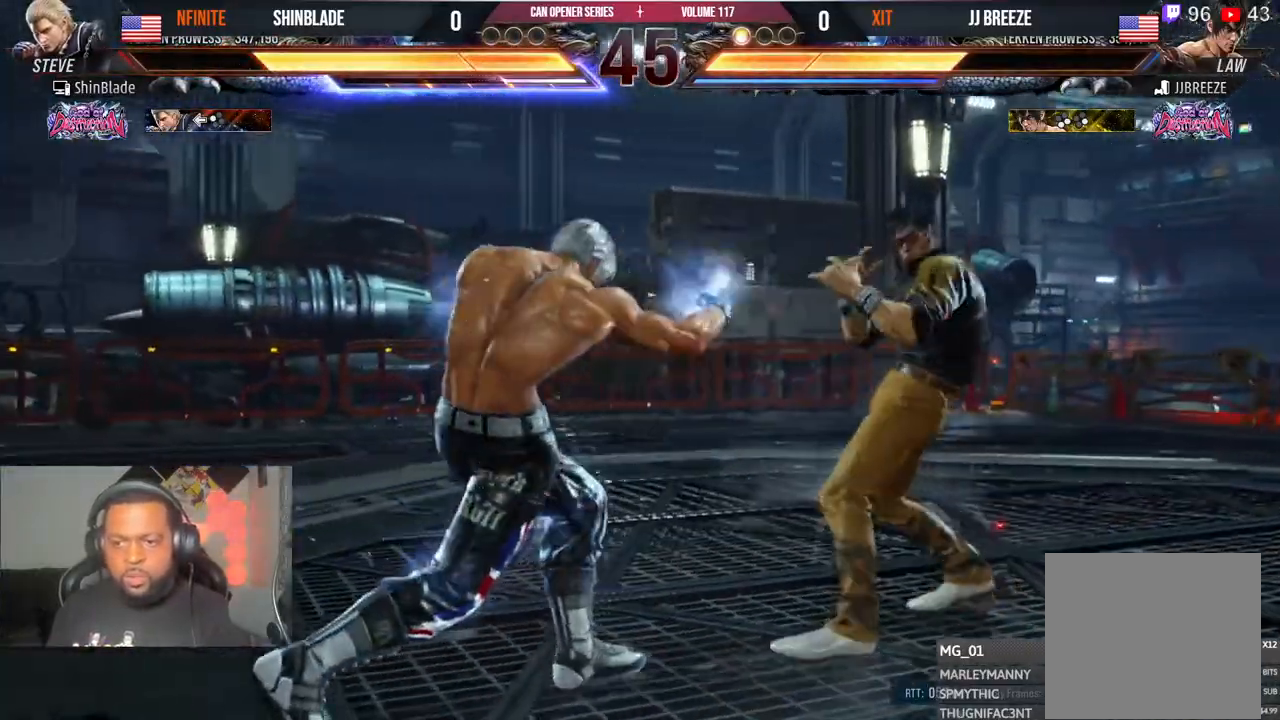
{"buttons": ["SQUARE", "DPAD_LEFT"], "left_stick": "center", "right_stick": "center", "events": [[17, "DPAD_RIGHT", "up"], [17, "SQUARE", "up"], [83, "DPAD_LEFT", "down"], [167, "DPAD_LEFT", "up"], [217, "DPAD_LEFT", "down"], [300, "SQUARE", "down"]]}
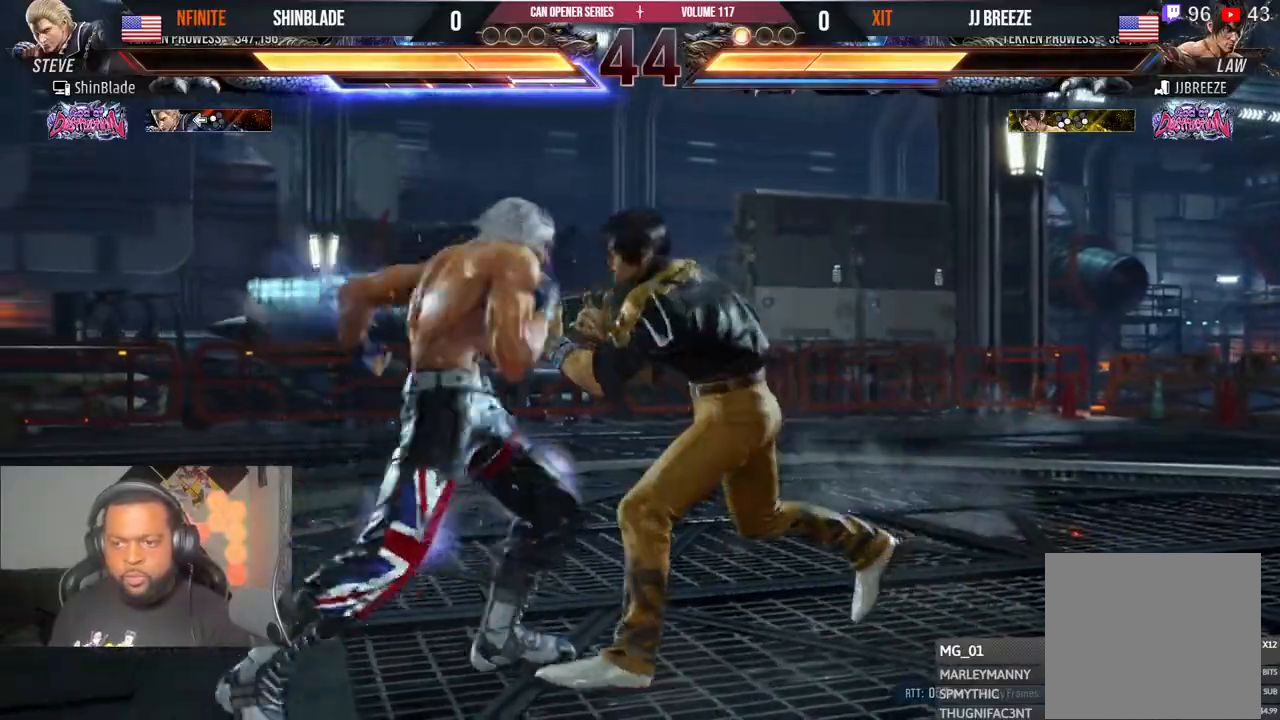
{"buttons": ["DPAD_DOWN", "DPAD_LEFT"], "left_stick": "center", "right_stick": "center", "events": [[200, "DPAD_LEFT", "up"], [200, "SQUARE", "up"], [250, "DPAD_RIGHT", "down"], [283, "CROSS", "down"], [317, "DPAD_DOWN", "down"], [333, "DPAD_RIGHT", "up"], [350, "CROSS", "up"], [367, "DPAD_LEFT", "down"]]}
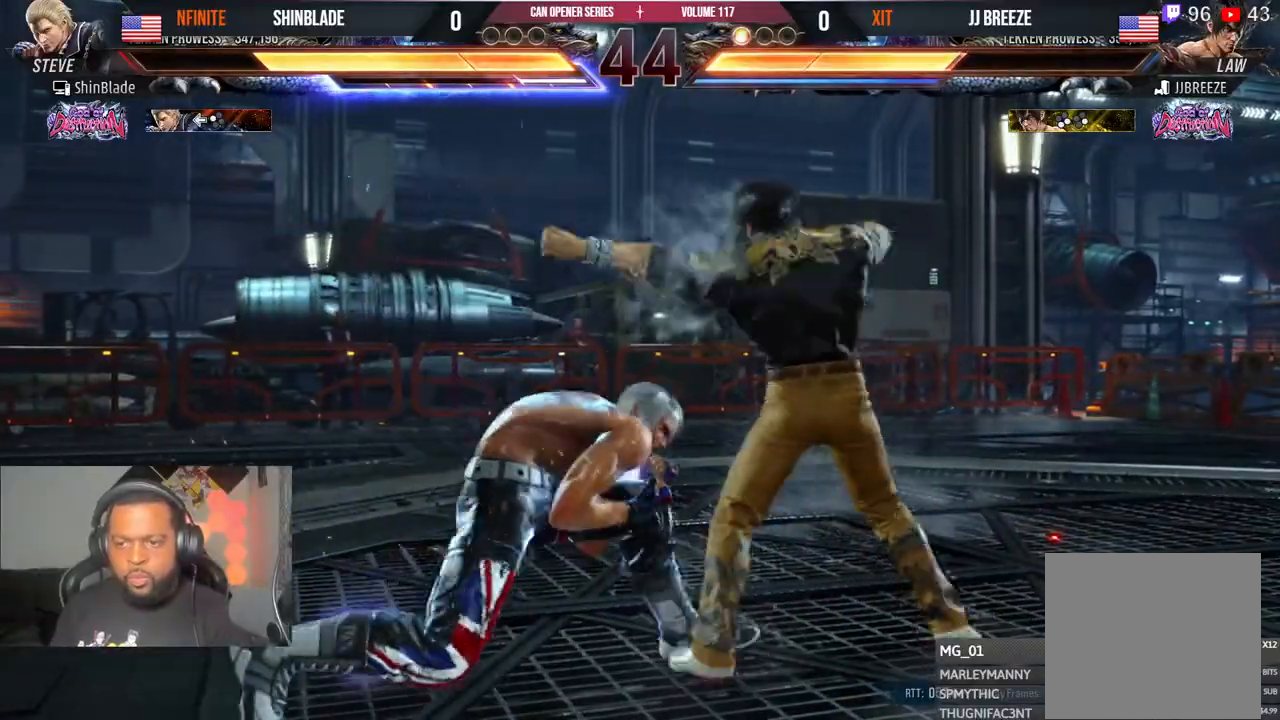
{"buttons": [], "left_stick": "center", "right_stick": "center", "events": [[150, "DPAD_DOWN", "up"], [167, "DPAD_LEFT", "up"], [200, "DPAD_LEFT", "down"], [267, "DPAD_LEFT", "up"], [367, "DPAD_LEFT", "down"], [467, "DPAD_LEFT", "up"]]}
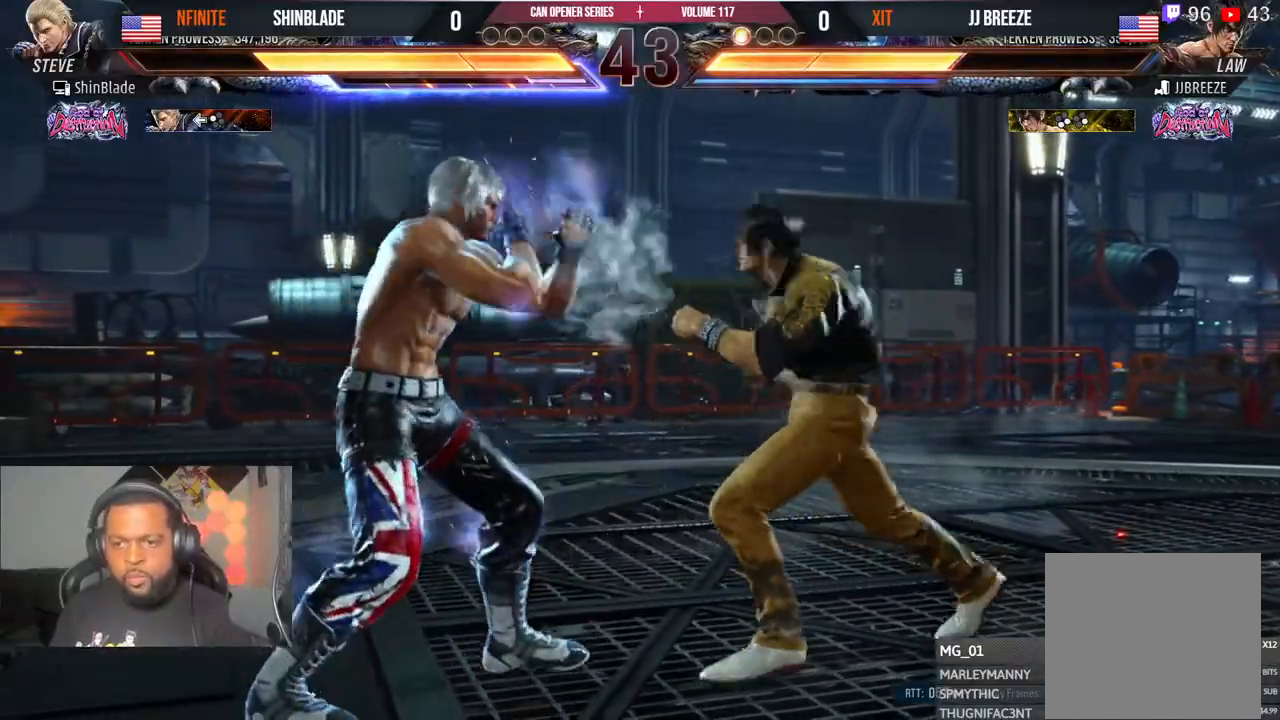
{"buttons": ["CROSS", "CIRCLE"], "left_stick": "center", "right_stick": "center", "events": [[50, "DPAD_LEFT", "down"], [350, "DPAD_DOWN", "down"], [367, "DPAD_DOWN", "up"], [400, "DPAD_LEFT", "up"], [467, "CIRCLE", "down"], [467, "CROSS", "down"]]}
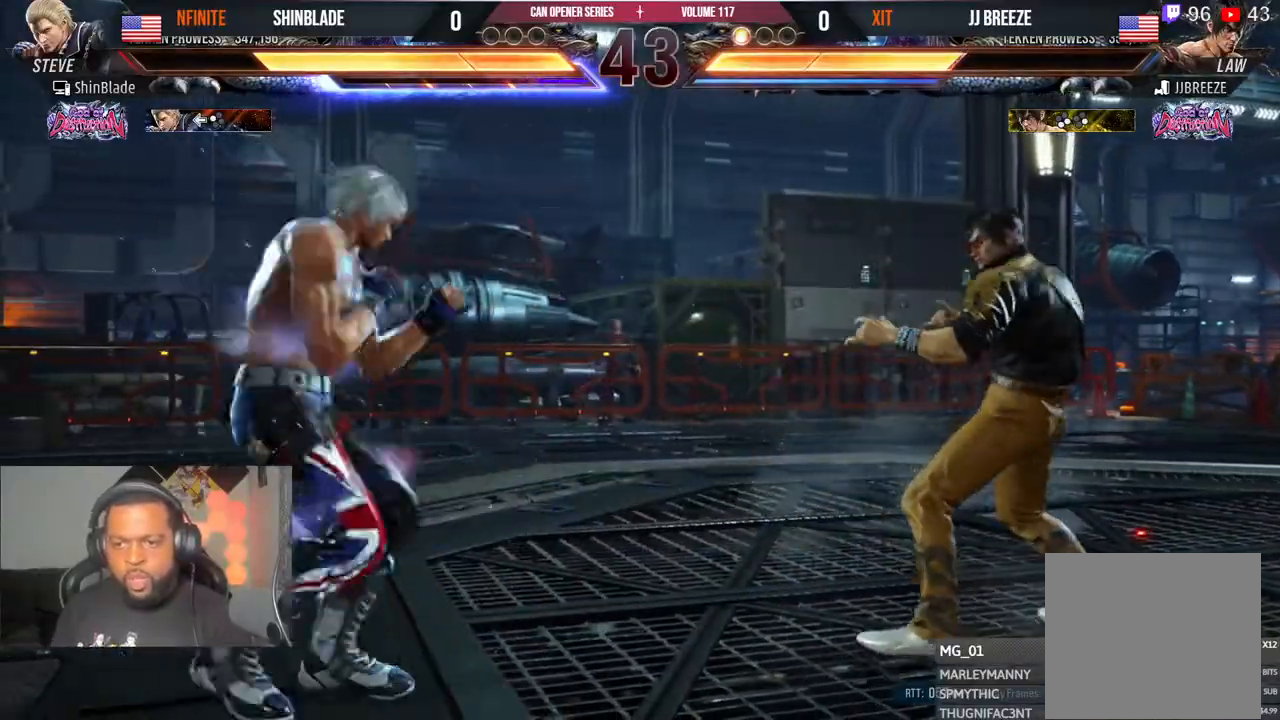
{"buttons": ["SQUARE", "TRIANGLE", "DPAD_RIGHT"], "left_stick": "center", "right_stick": "center", "events": [[33, "CIRCLE", "up"], [33, "CROSS", "up"], [117, "TRIANGLE", "down"], [167, "SQUARE", "down"], [183, "DPAD_RIGHT", "down"], [217, "TRIANGLE", "up"], [250, "TRIANGLE", "down"], [283, "SQUARE", "up"], [333, "SQUARE", "down"], [367, "TRIANGLE", "up"], [400, "SQUARE", "up"], [483, "SQUARE", "down"], [483, "TRIANGLE", "down"]]}
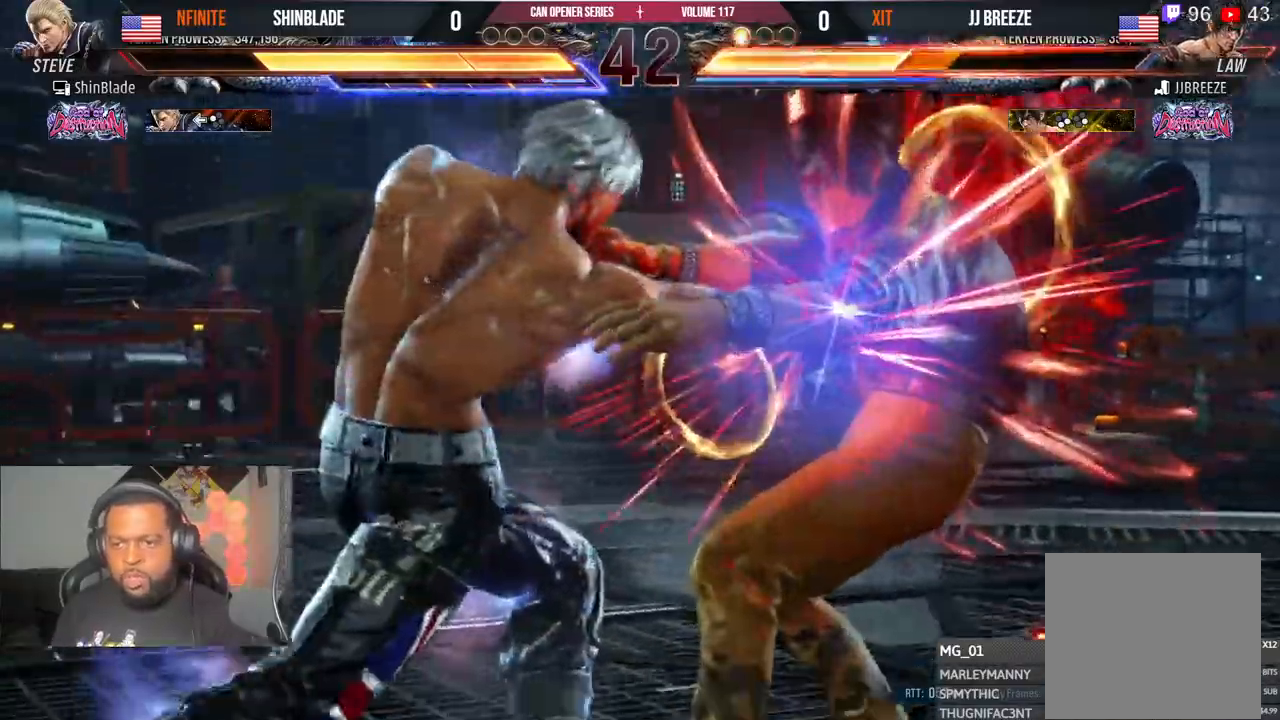
{"buttons": ["SQUARE", "DPAD_RIGHT"], "left_stick": "center", "right_stick": "center", "events": [[50, "SQUARE", "up"], [50, "TRIANGLE", "up"], [117, "SQUARE", "down"], [217, "DPAD_DOWN", "down"], [217, "SQUARE", "up"], [300, "DPAD_DOWN", "up"], [300, "SQUARE", "down"], [333, "SQUARE", "up"], [400, "SQUARE", "down"]]}
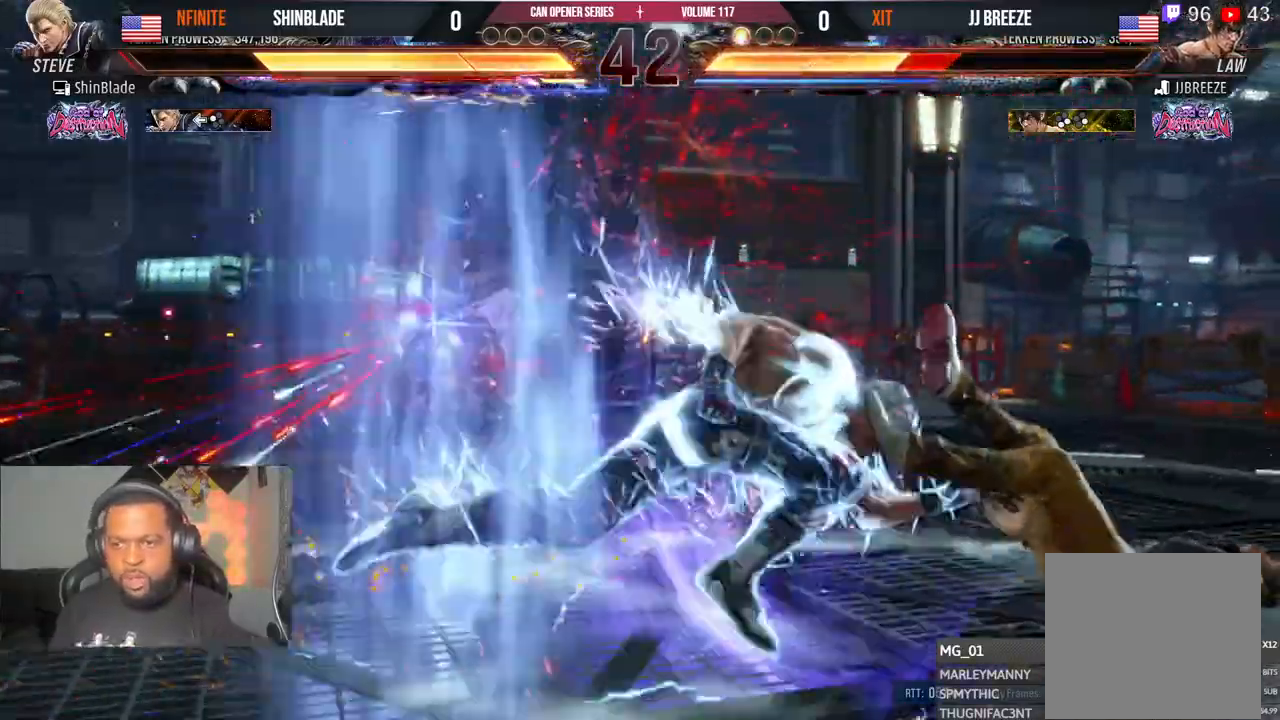
{"buttons": ["TRIANGLE", "DPAD_DOWN", "DPAD_RIGHT"], "left_stick": "center", "right_stick": "center", "events": [[33, "SQUARE", "up"], [100, "DPAD_RIGHT", "up"], [200, "left_stick", "up"], [250, "DPAD_DOWN", "down"], [250, "DPAD_RIGHT", "down"], [250, "left_stick", "center"], [300, "SQUARE", "down"], [417, "TRIANGLE", "down"], [433, "SQUARE", "up"]]}
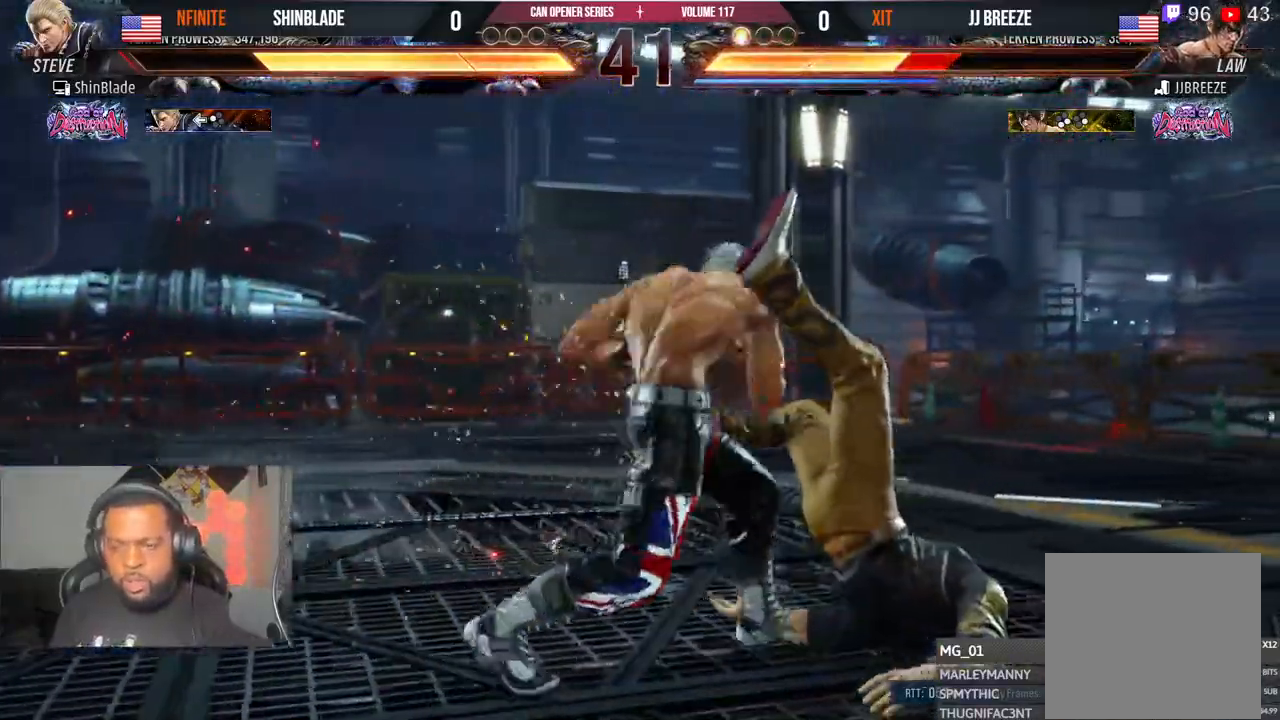
{"buttons": ["SQUARE"], "left_stick": "center", "right_stick": "center", "events": [[17, "DPAD_DOWN", "up"], [33, "DPAD_RIGHT", "up"], [33, "SQUARE", "down"], [50, "TRIANGLE", "up"], [117, "SQUARE", "up"], [183, "SQUARE", "down"], [267, "SQUARE", "up"], [300, "SQUARE", "down"], [383, "SQUARE", "up"], [433, "SQUARE", "down"]]}
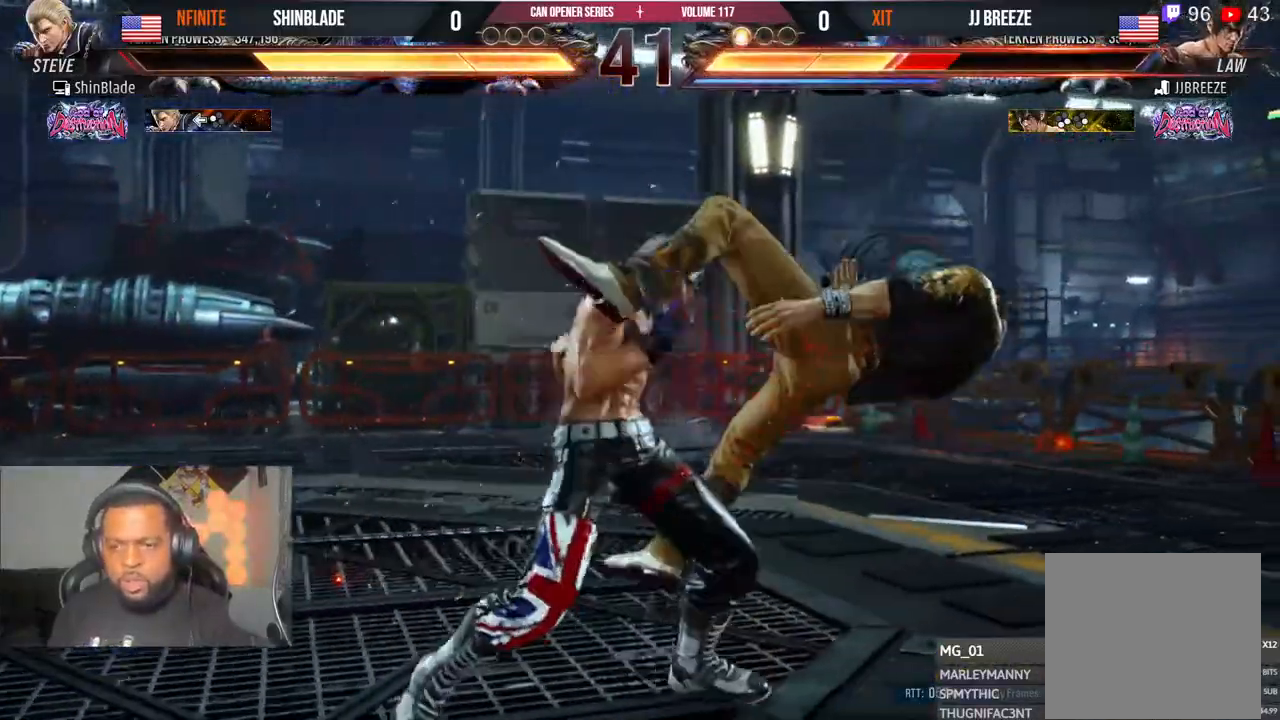
{"buttons": ["SQUARE", "DPAD_DOWN", "DPAD_RIGHT"], "left_stick": "center", "right_stick": "center", "events": [[67, "SQUARE", "up"], [217, "DPAD_RIGHT", "down"], [267, "DPAD_RIGHT", "up"], [317, "DPAD_RIGHT", "down"], [417, "DPAD_DOWN", "down"], [433, "SQUARE", "down"]]}
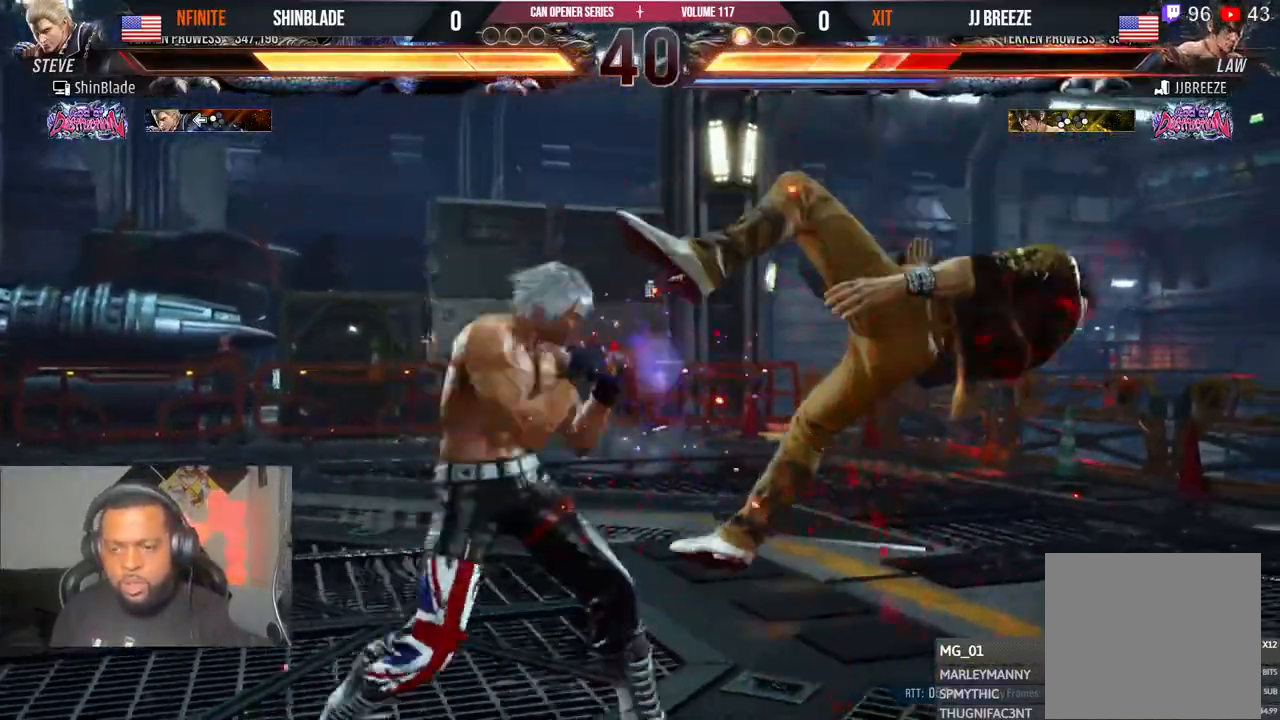
{"buttons": [], "left_stick": "center", "right_stick": "center", "events": [[17, "TRIANGLE", "down"], [33, "DPAD_RIGHT", "up"], [67, "SQUARE", "up"], [83, "DPAD_DOWN", "up"], [117, "SQUARE", "down"], [150, "TRIANGLE", "up"], [200, "SQUARE", "up"], [267, "SQUARE", "down"], [350, "SQUARE", "up"], [400, "SQUARE", "down"], [467, "SQUARE", "up"]]}
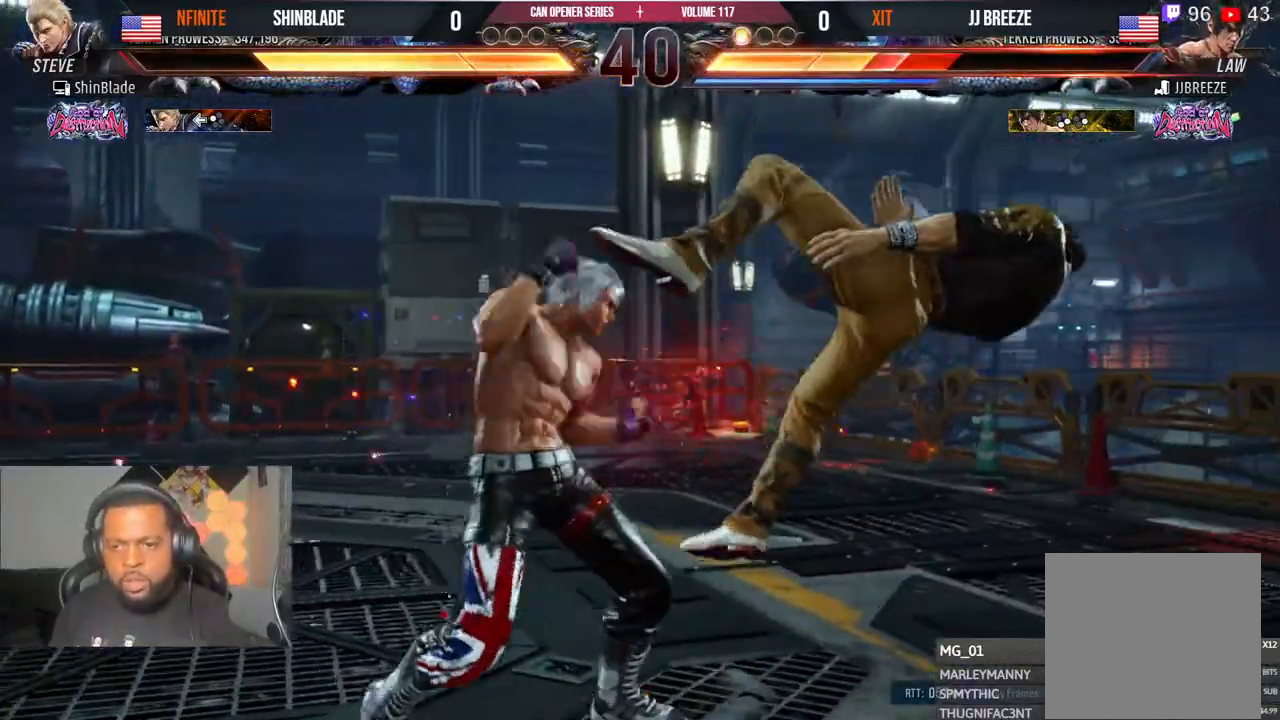
{"buttons": ["DPAD_RIGHT"], "left_stick": "center", "right_stick": "center", "events": [[17, "SQUARE", "down"], [233, "SQUARE", "up"], [300, "DPAD_RIGHT", "down"], [367, "TRIANGLE", "down"], [450, "TRIANGLE", "up"]]}
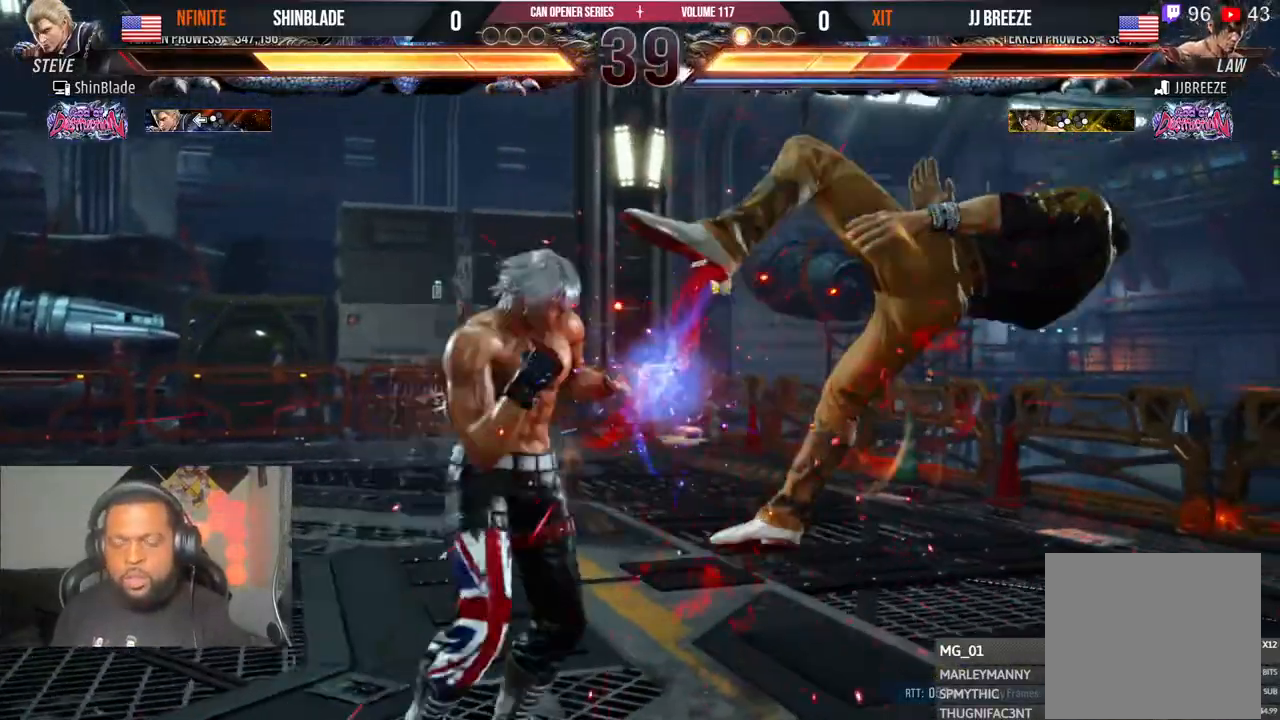
{"buttons": ["TRIANGLE"], "left_stick": "center", "right_stick": "center", "events": [[17, "DPAD_RIGHT", "up"], [17, "TRIANGLE", "down"], [117, "TRIANGLE", "up"], [200, "TRIANGLE", "down"], [250, "TRIANGLE", "up"], [333, "TRIANGLE", "down"], [400, "TRIANGLE", "up"], [500, "TRIANGLE", "down"]]}
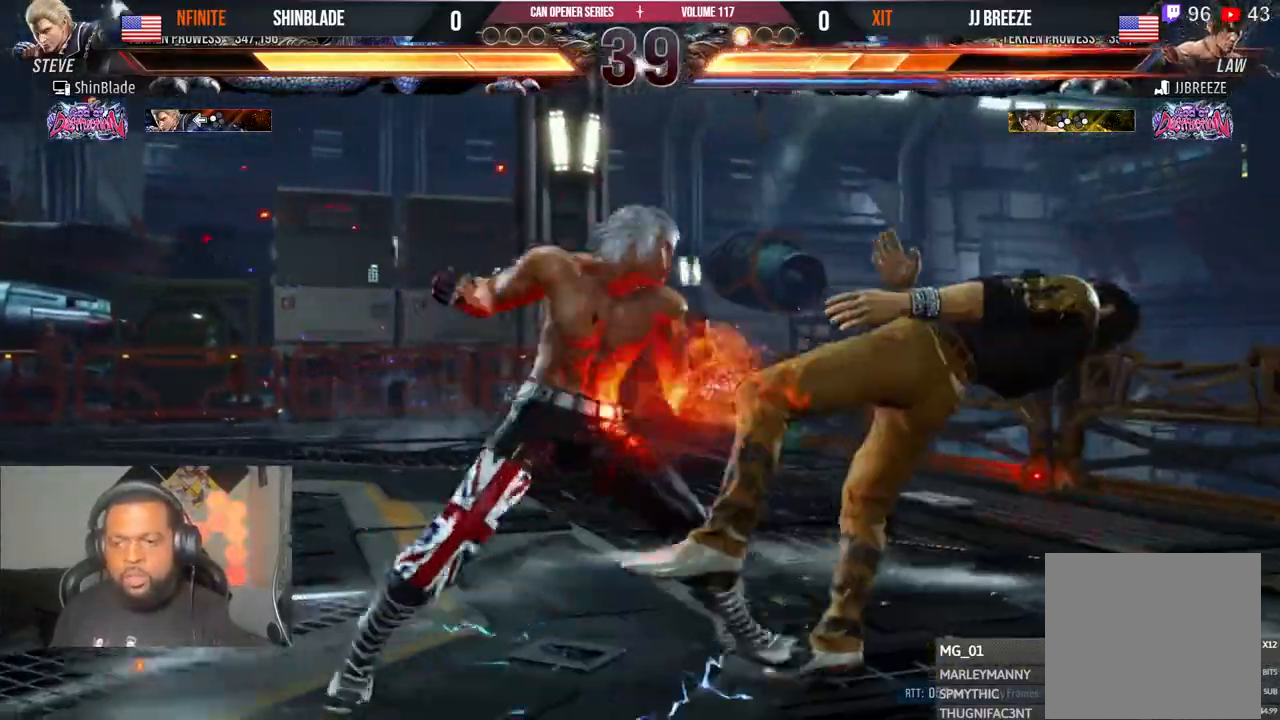
{"buttons": ["TRIANGLE"], "left_stick": "center", "right_stick": "center", "events": [[67, "TRIANGLE", "up"], [150, "TRIANGLE", "down"], [217, "TRIANGLE", "up"], [300, "TRIANGLE", "down"], [383, "TRIANGLE", "up"], [467, "TRIANGLE", "down"]]}
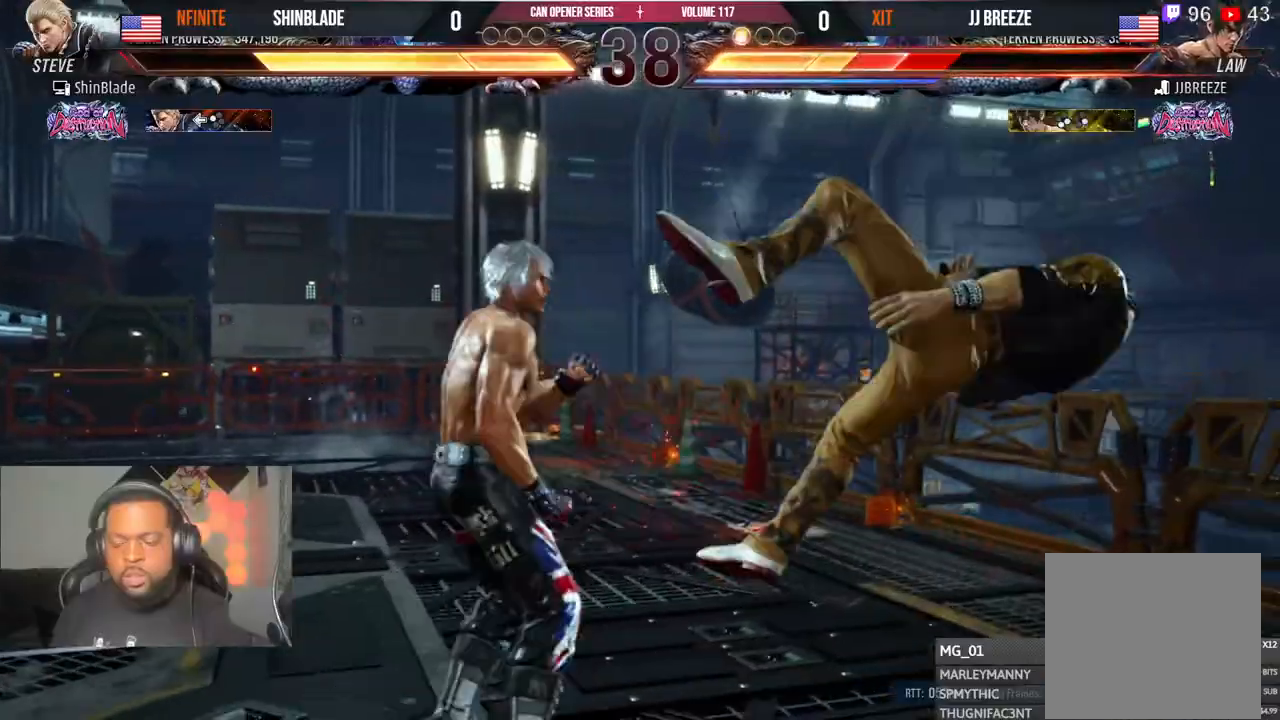
{"buttons": [], "left_stick": "center", "right_stick": "center", "events": [[67, "TRIANGLE", "up"], [100, "SQUARE", "down"], [150, "TRIANGLE", "down"], [167, "SQUARE", "up"], [233, "SQUARE", "down"], [333, "TRIANGLE", "up"], [383, "SQUARE", "up"]]}